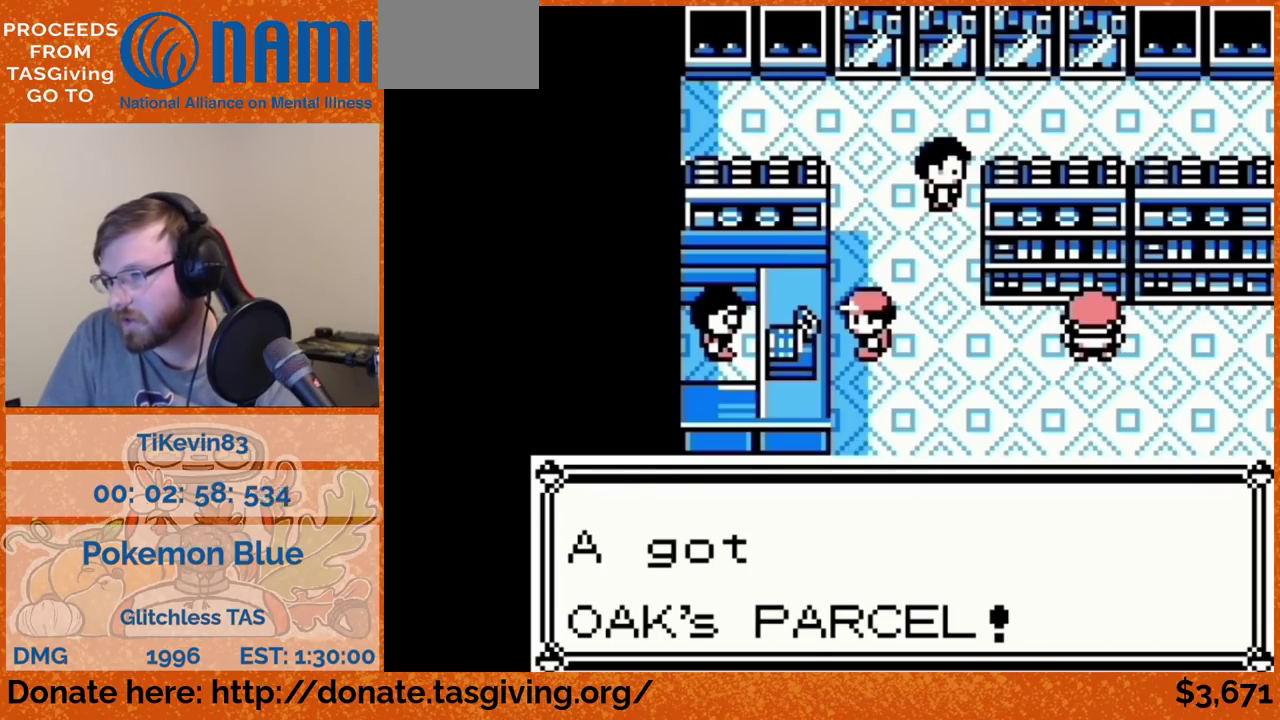
Gameplay with a controller (Nintendo layout); each line is a JSON object with the inputs held at the frame after it. "events" lists button and stick changes between this image and that frame as [ms after this image, input, new state], when the widget could be followed in between. Not read: L3 R3.
{"buttons": ["DPAD_DOWN"], "events": [[133, "B", "down"], [150, "B", "up"], [150, "DPAD_DOWN", "down"]]}
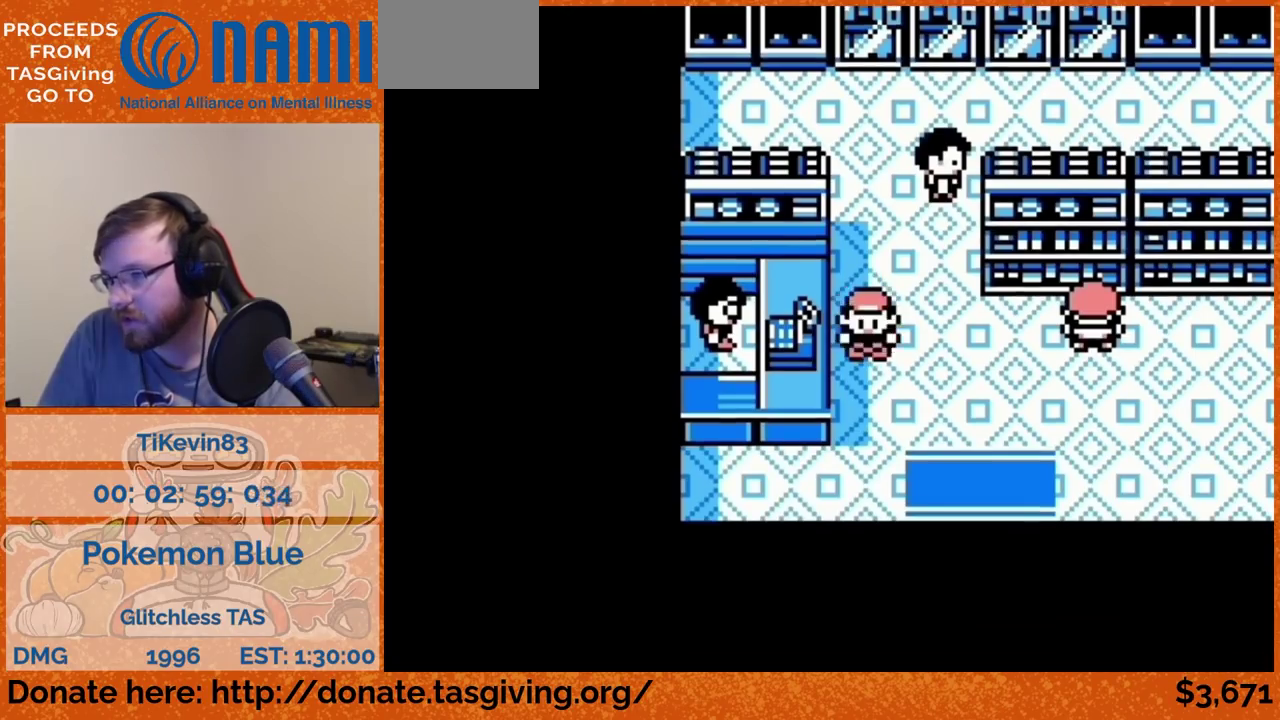
{"buttons": ["DPAD_DOWN"], "events": [[150, "DPAD_DOWN", "up"], [150, "DPAD_RIGHT", "down"], [333, "DPAD_DOWN", "down"], [333, "DPAD_RIGHT", "up"]]}
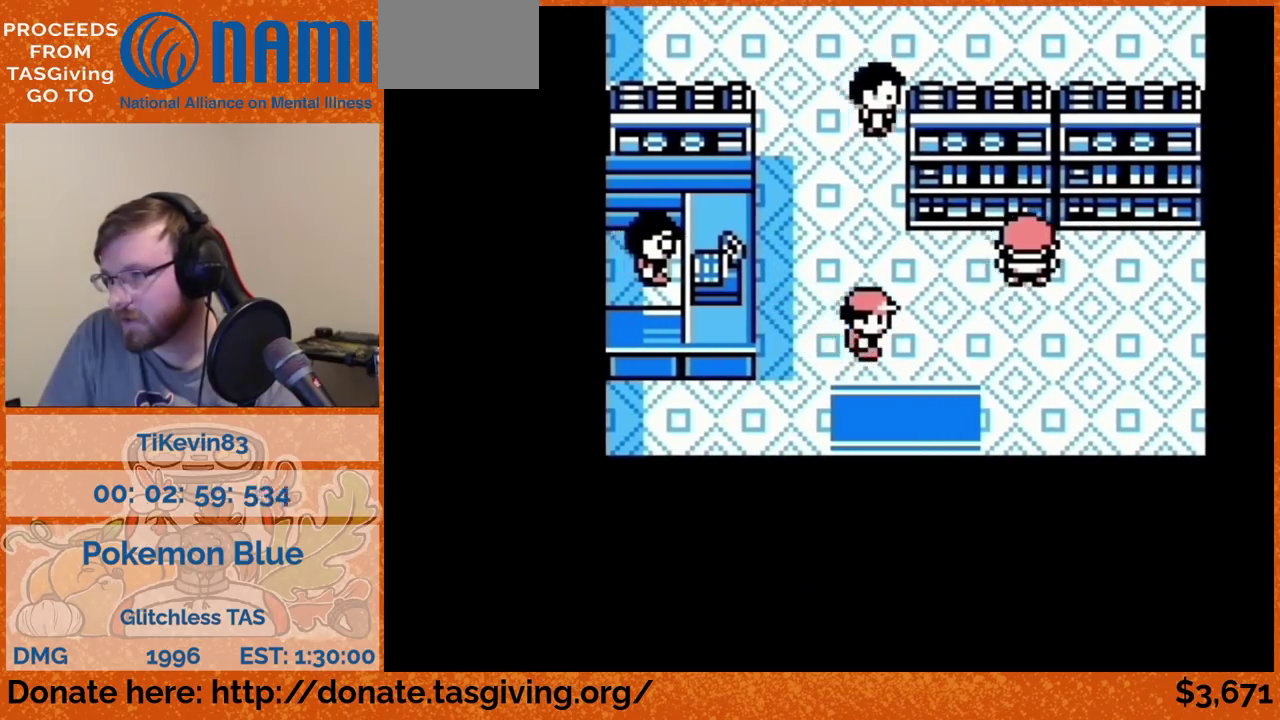
{"buttons": ["DPAD_DOWN"]}
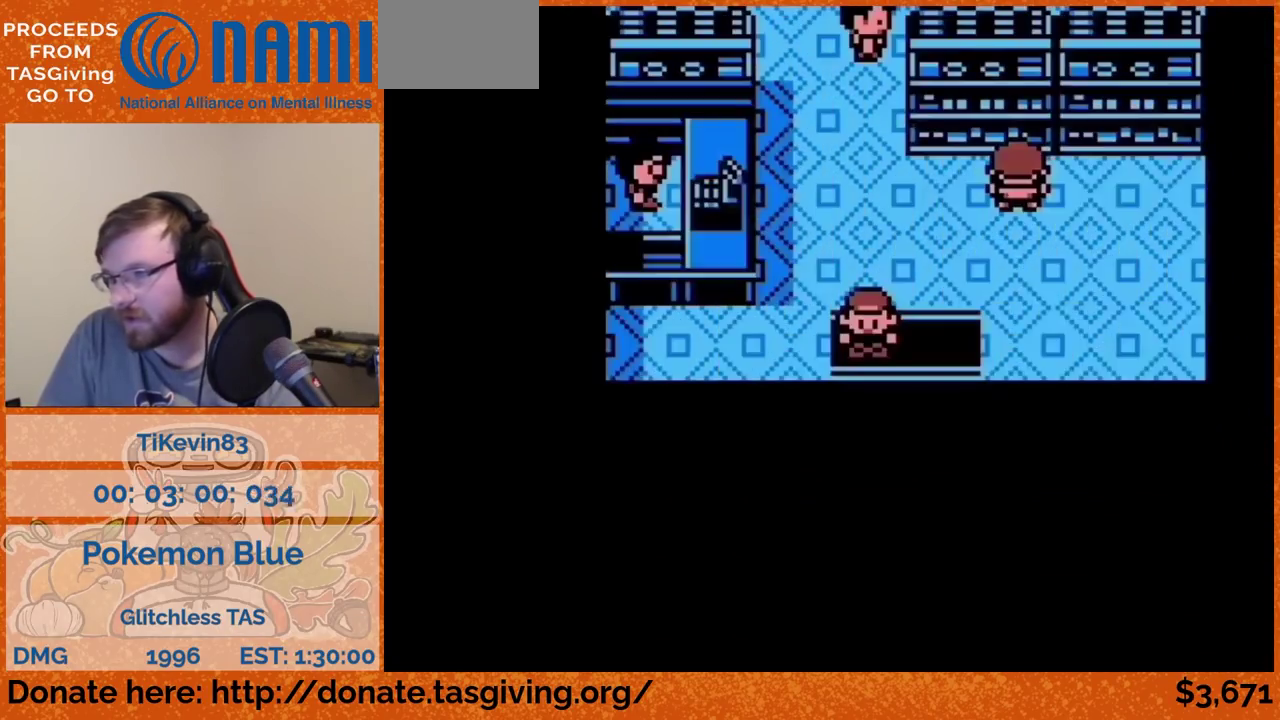
{"buttons": ["DPAD_DOWN"]}
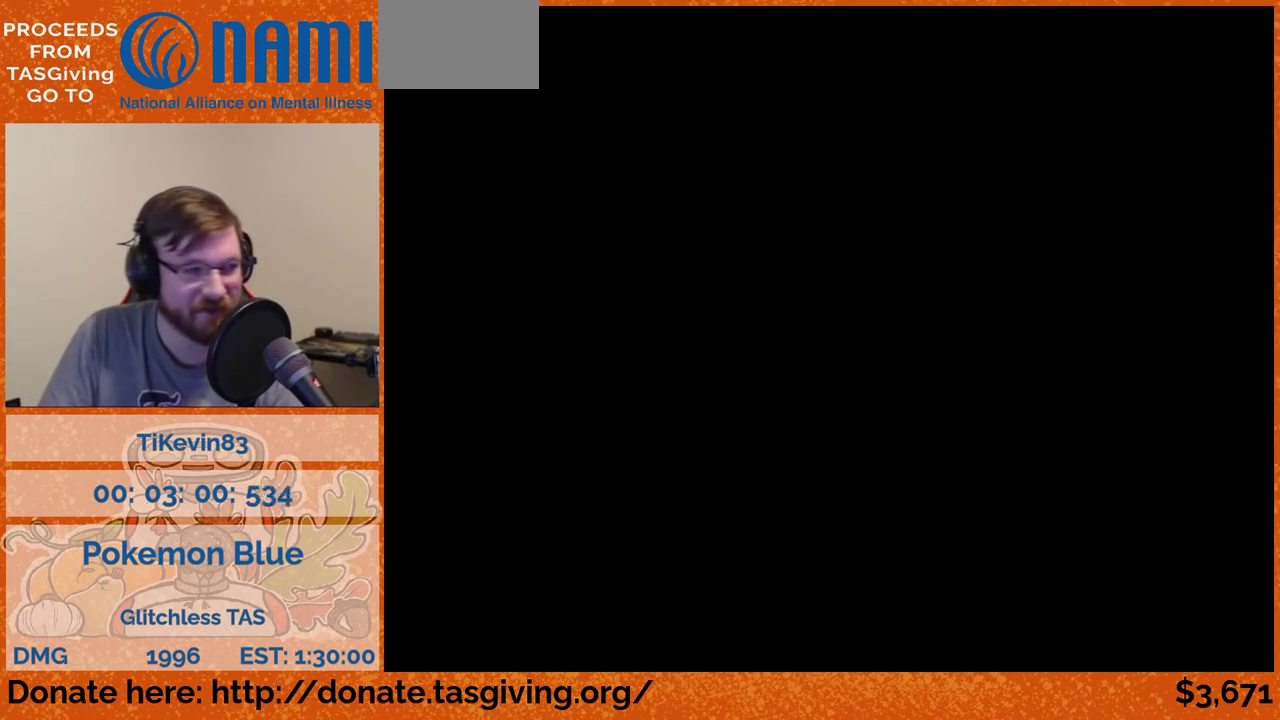
{"buttons": ["DPAD_DOWN"]}
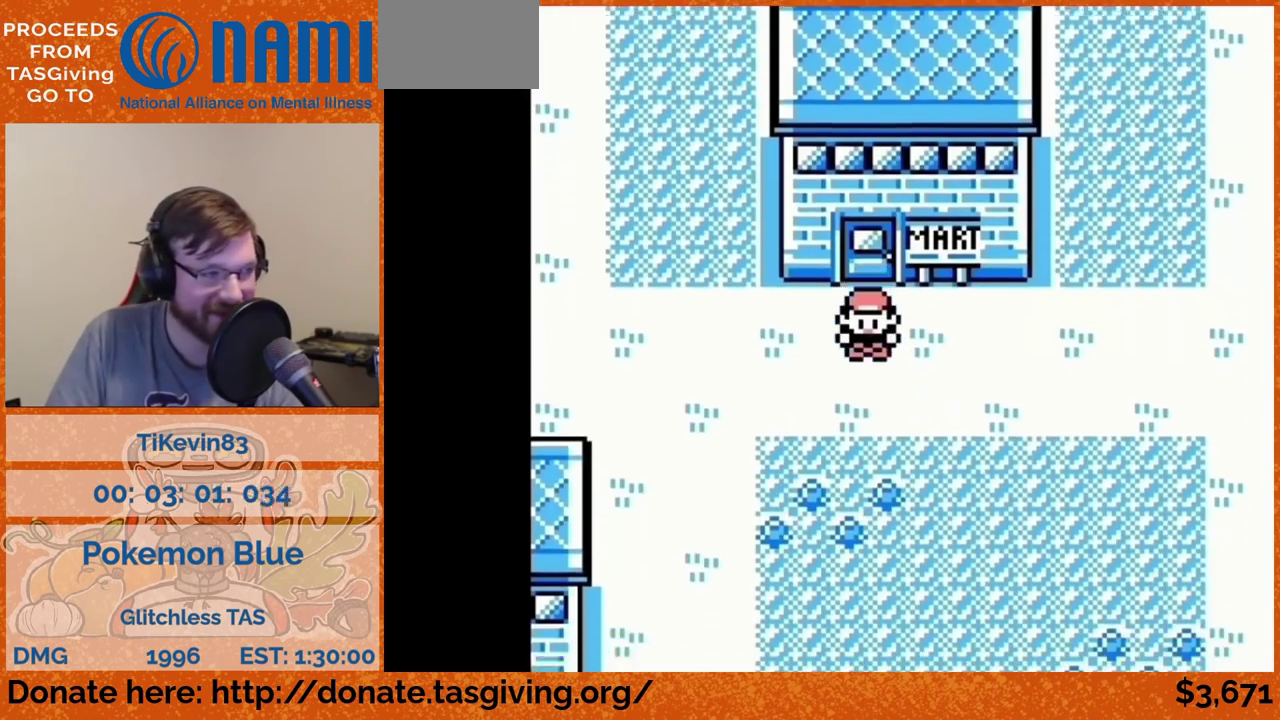
{"buttons": ["DPAD_DOWN"]}
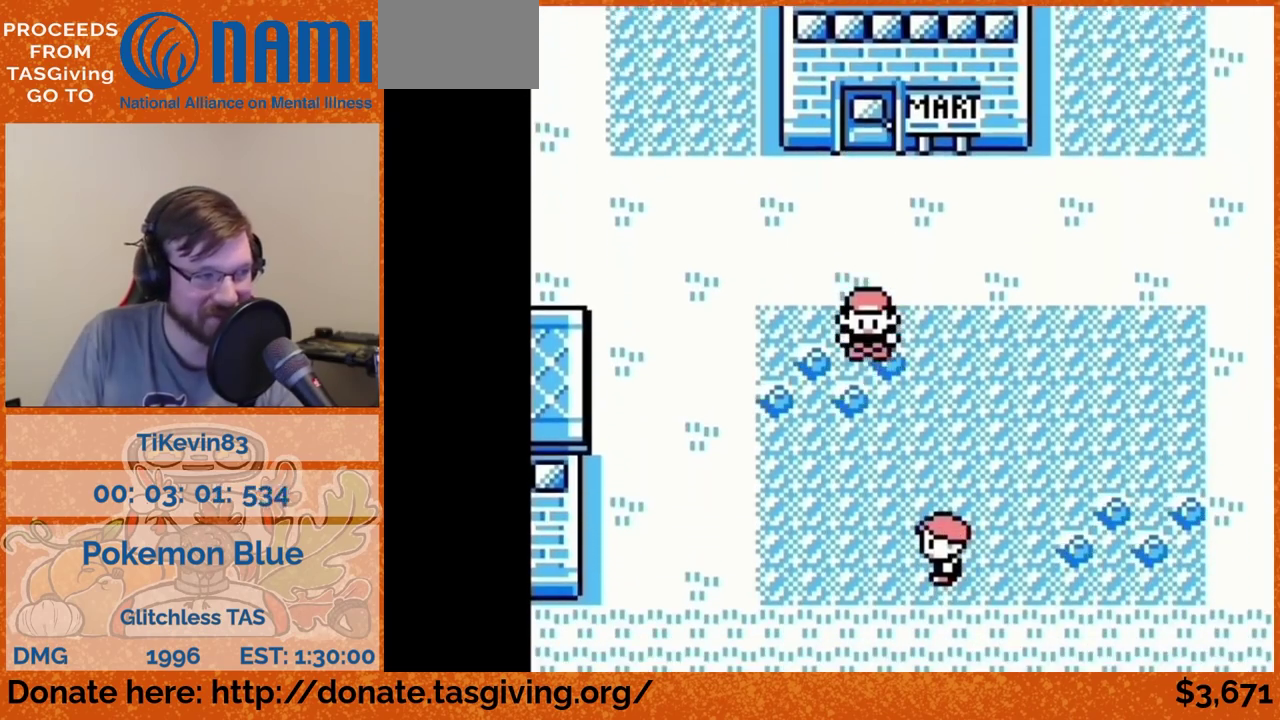
{"buttons": ["DPAD_DOWN"]}
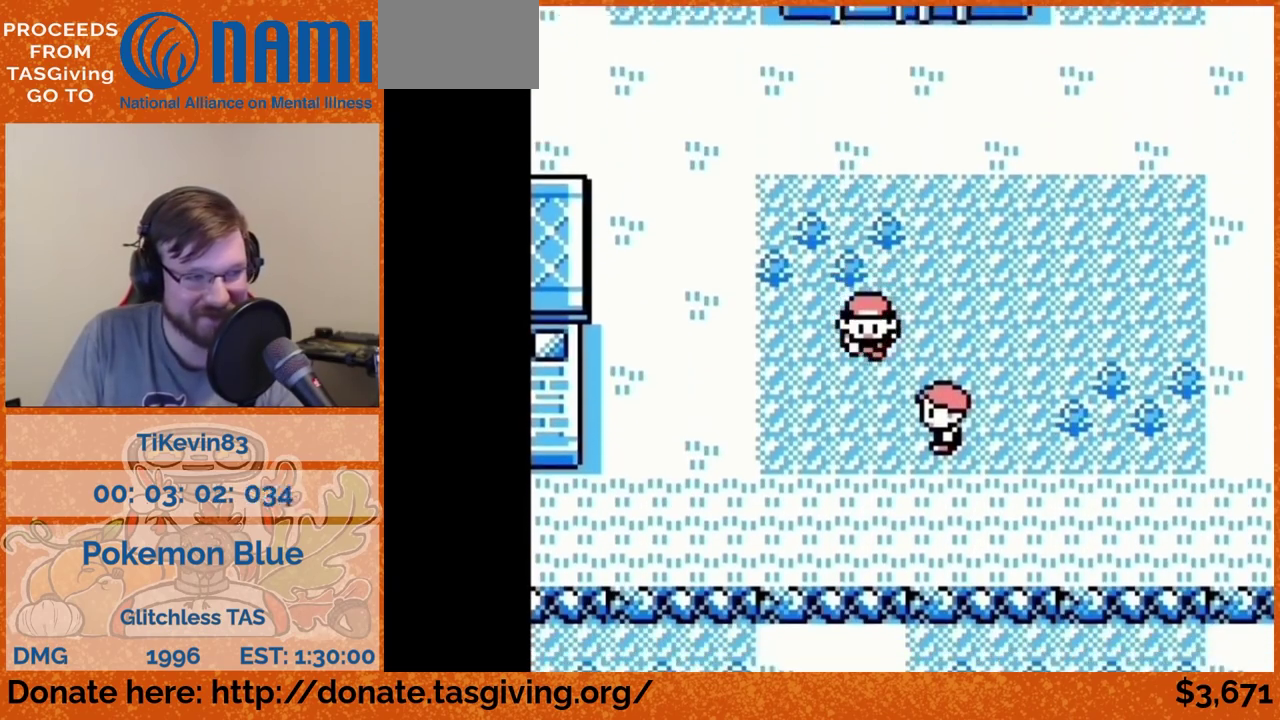
{"buttons": ["DPAD_DOWN"]}
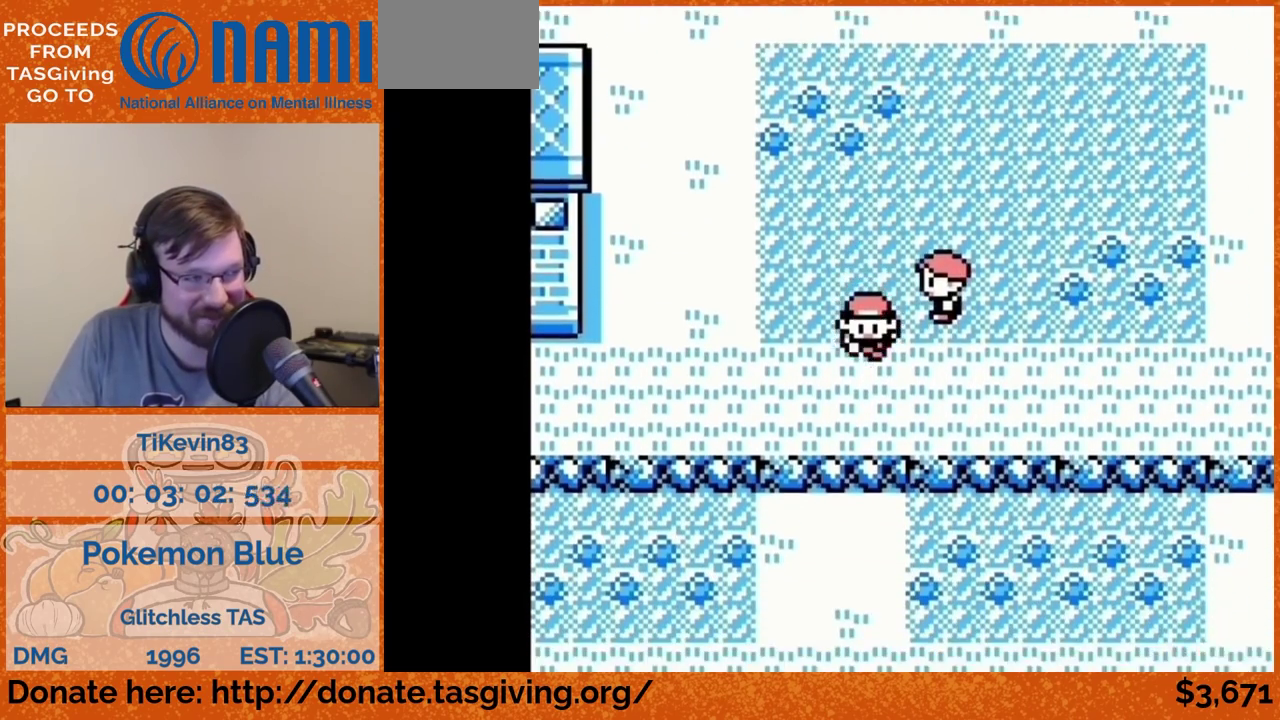
{"buttons": ["DPAD_DOWN"]}
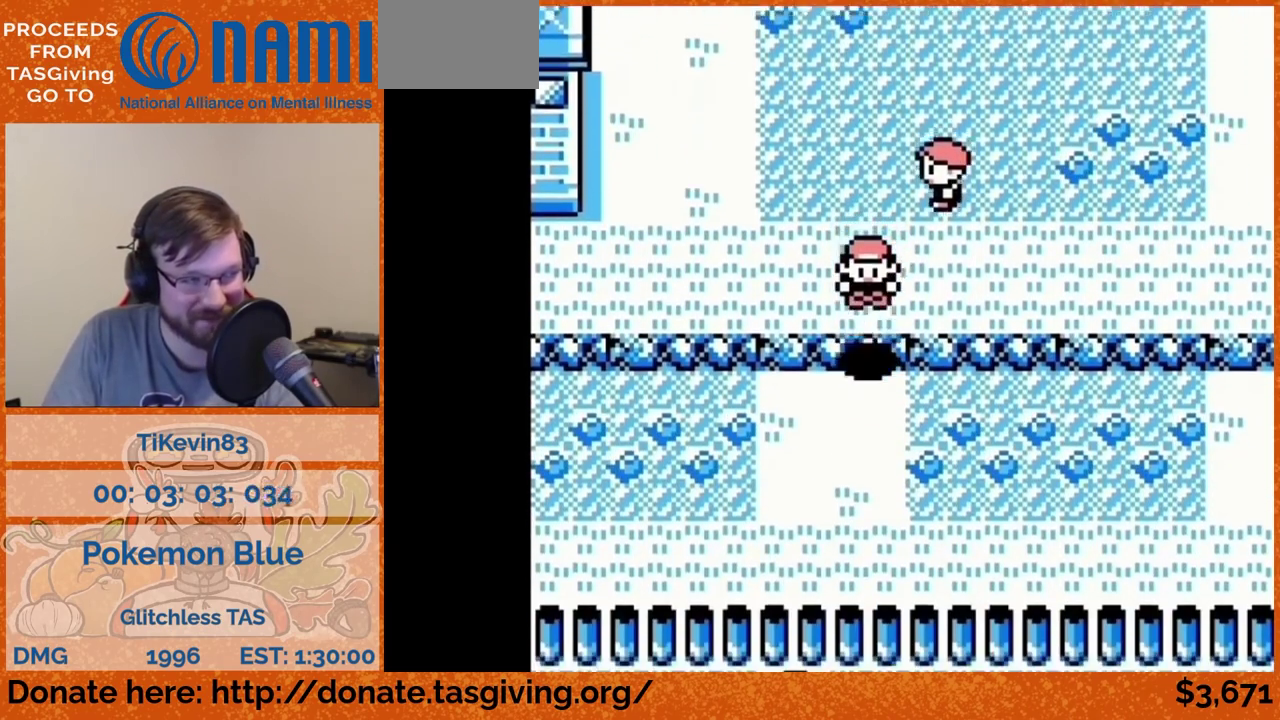
{"buttons": ["DPAD_DOWN"]}
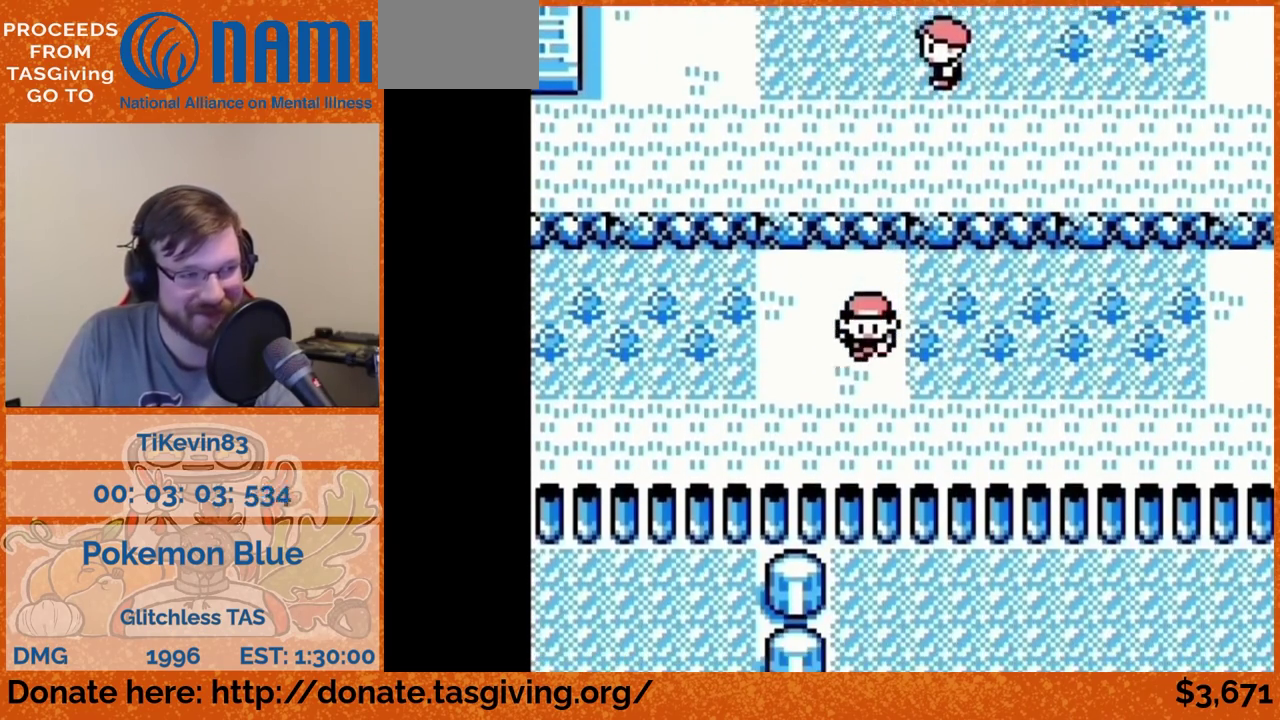
{"buttons": ["DPAD_LEFT"], "events": [[167, "DPAD_DOWN", "up"], [167, "DPAD_LEFT", "down"]]}
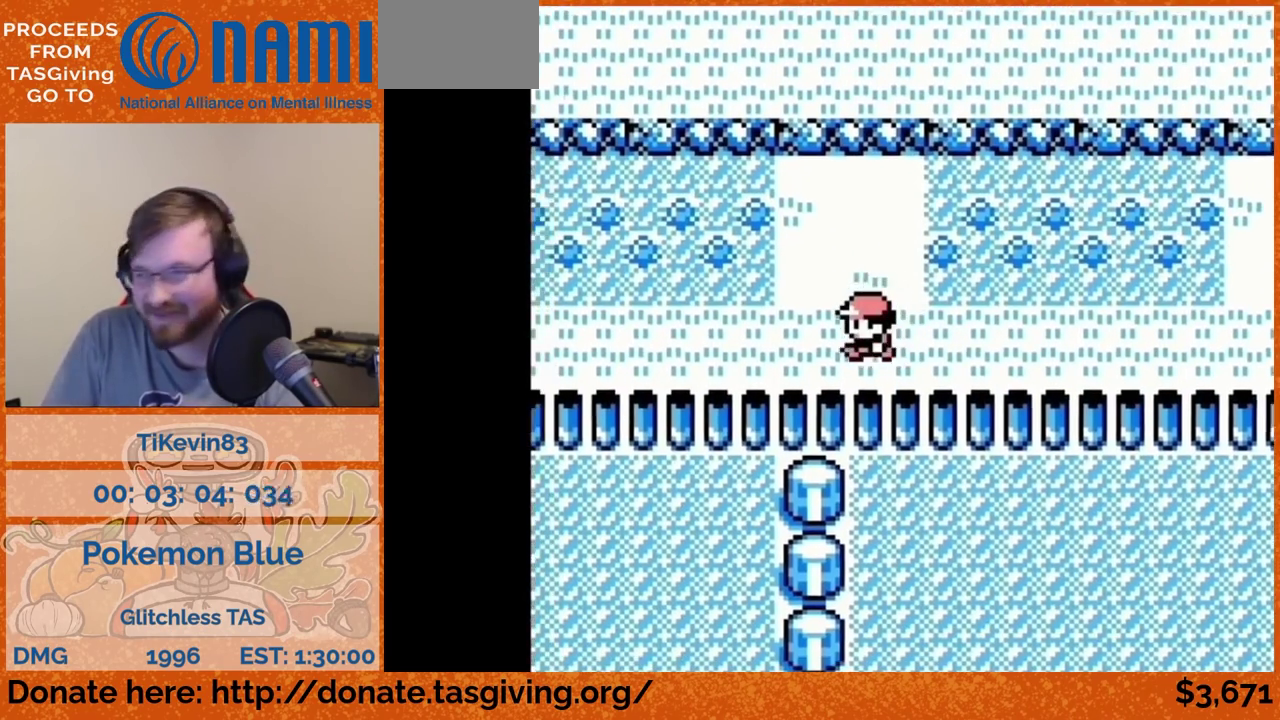
{"buttons": ["DPAD_LEFT"]}
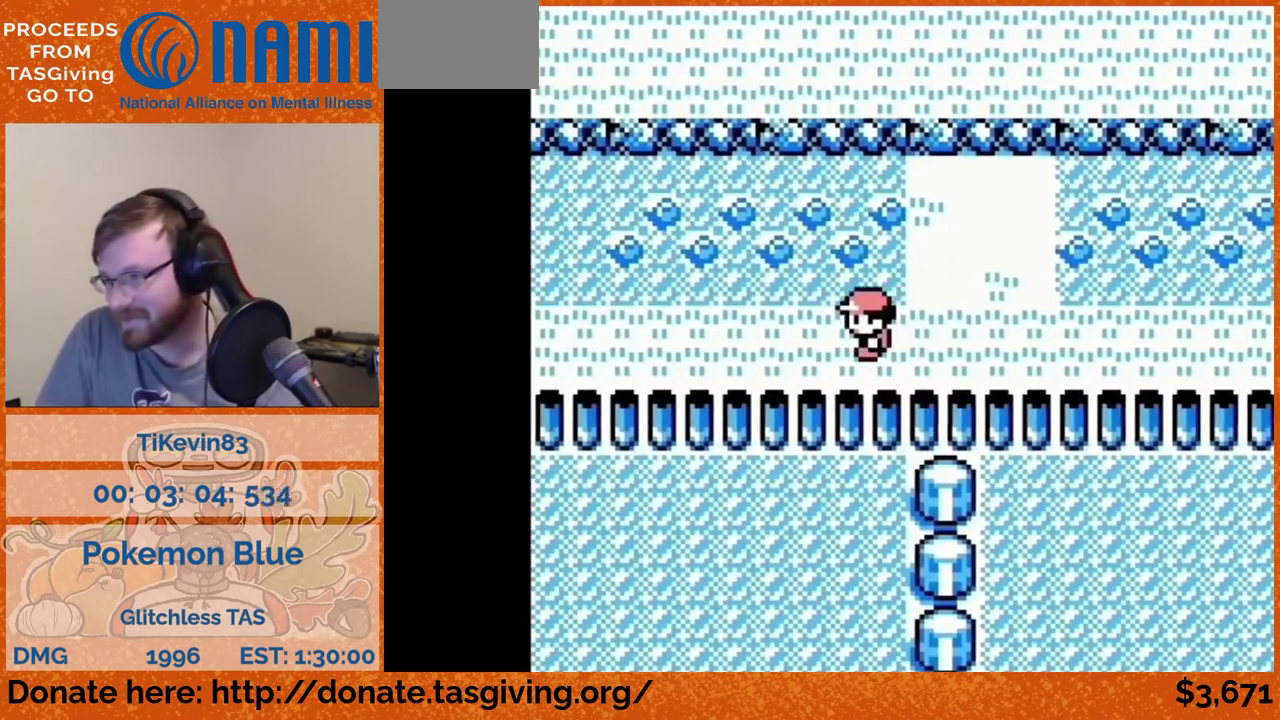
{"buttons": ["DPAD_LEFT"]}
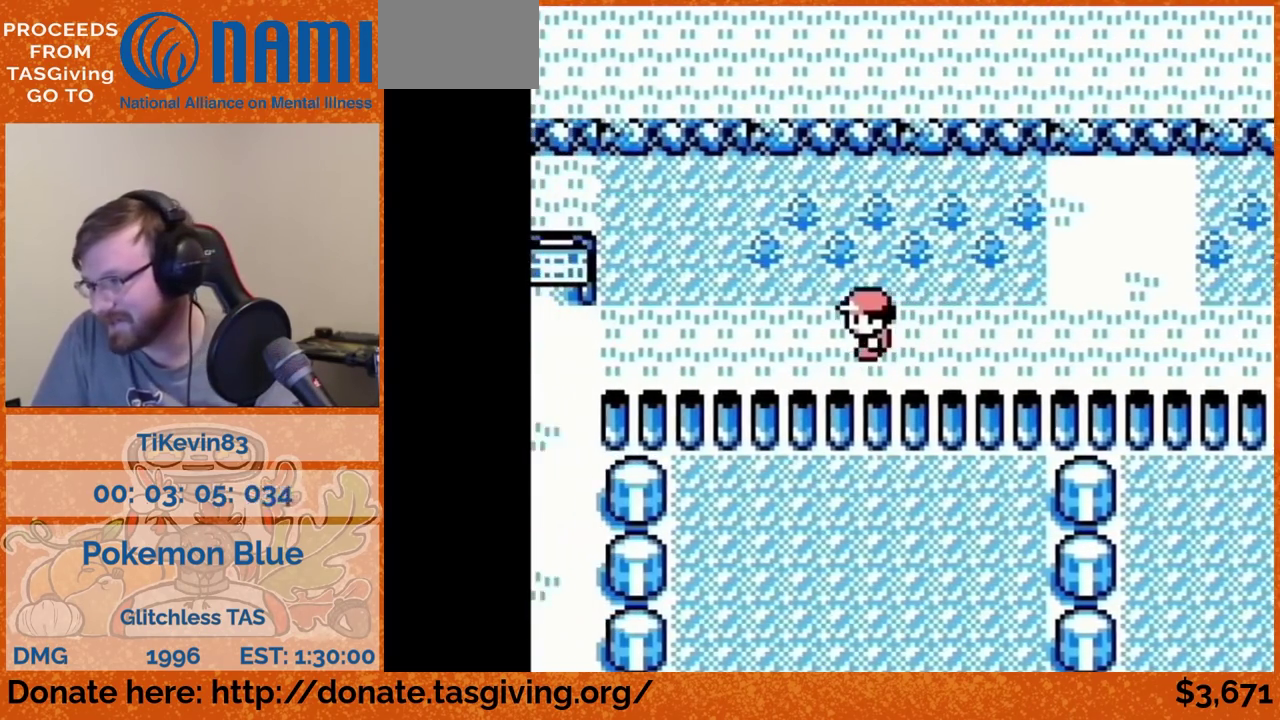
{"buttons": ["DPAD_LEFT"]}
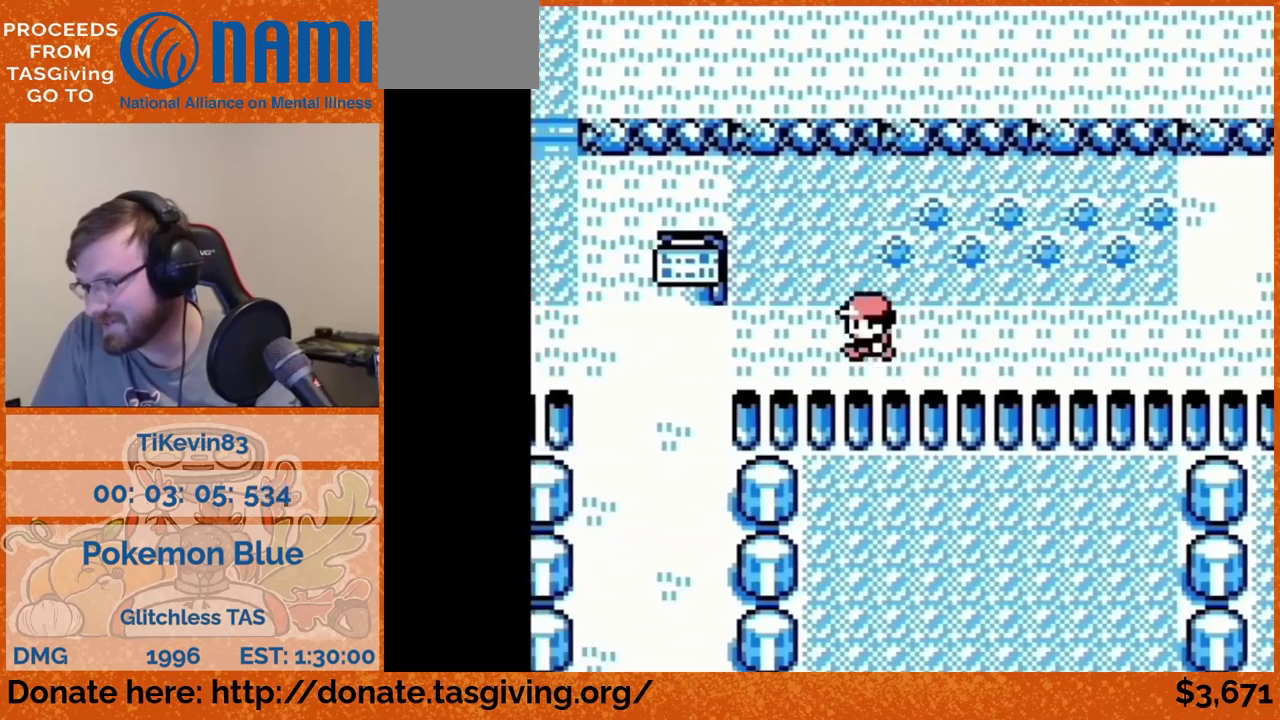
{"buttons": ["DPAD_DOWN"], "events": [[483, "DPAD_DOWN", "down"], [483, "DPAD_LEFT", "up"]]}
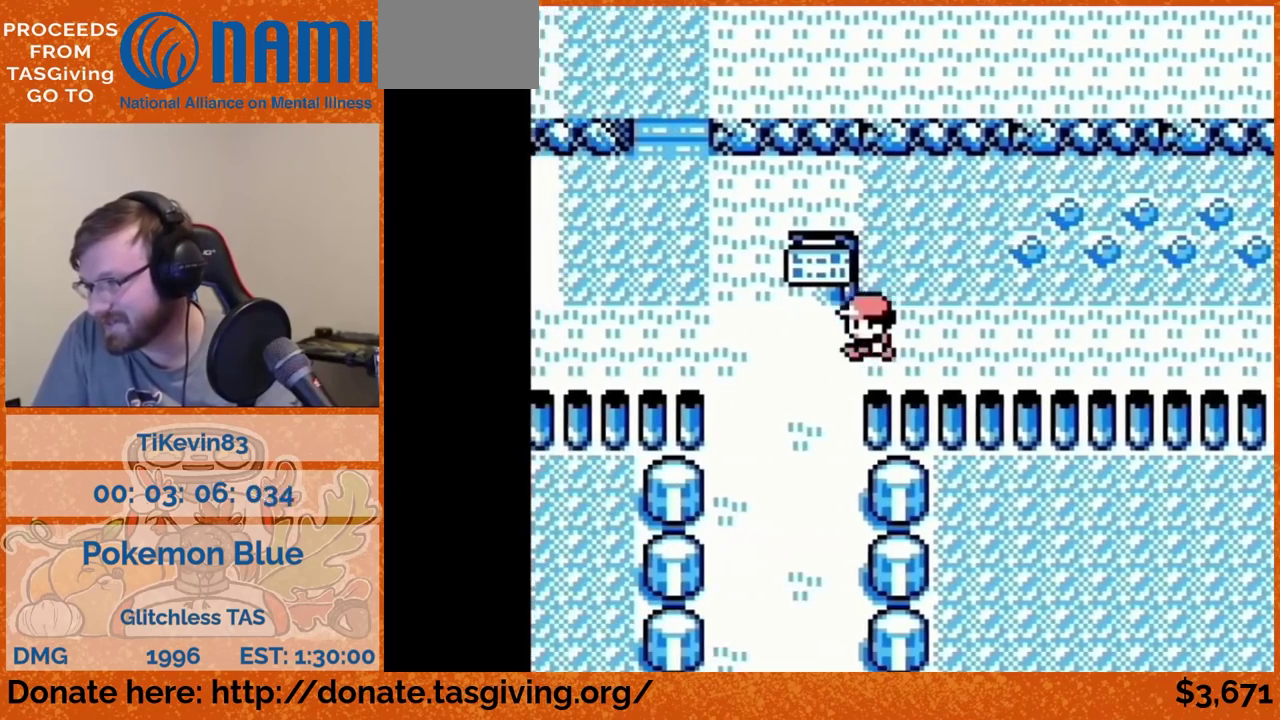
{"buttons": ["DPAD_DOWN"]}
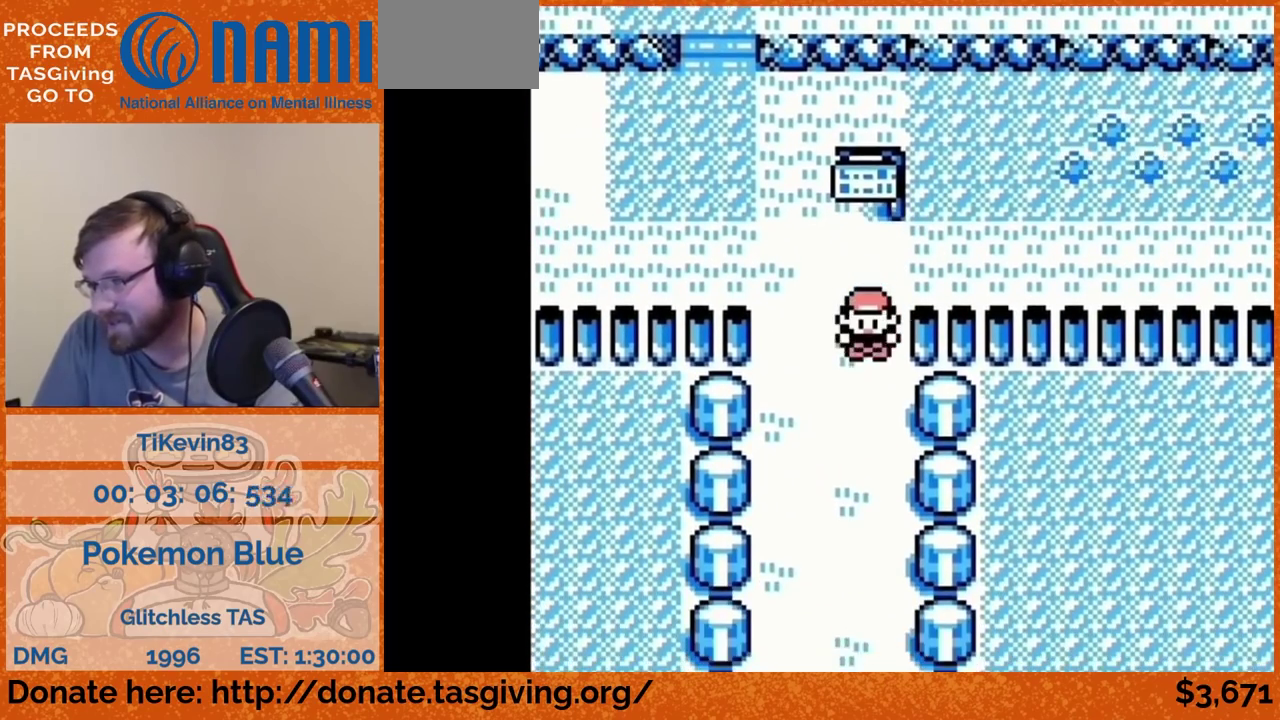
{"buttons": ["DPAD_DOWN"]}
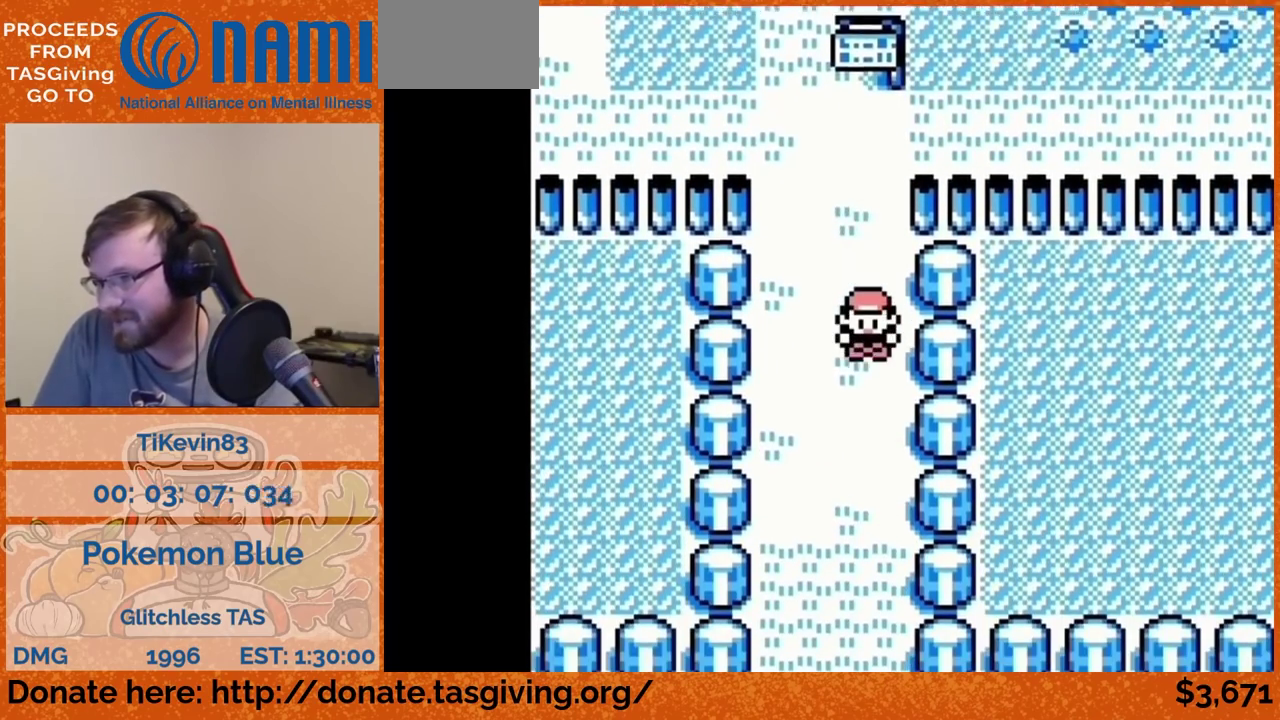
{"buttons": ["DPAD_DOWN"]}
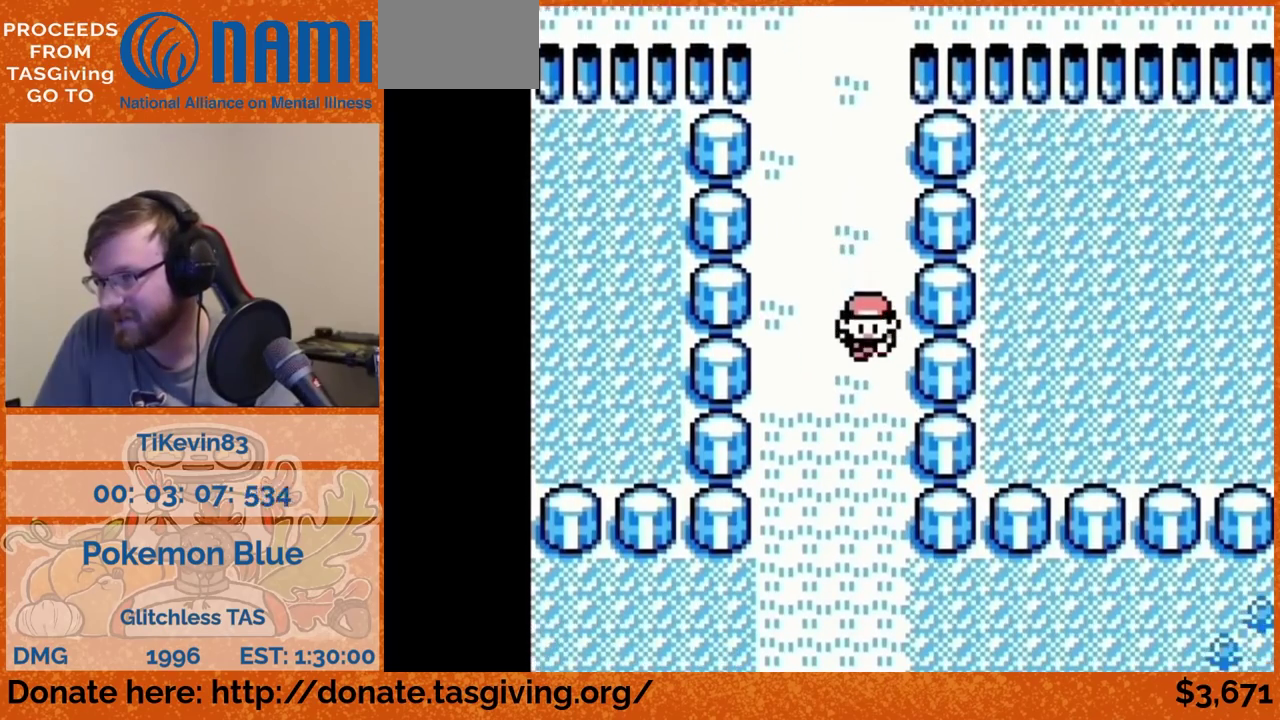
{"buttons": ["DPAD_DOWN"]}
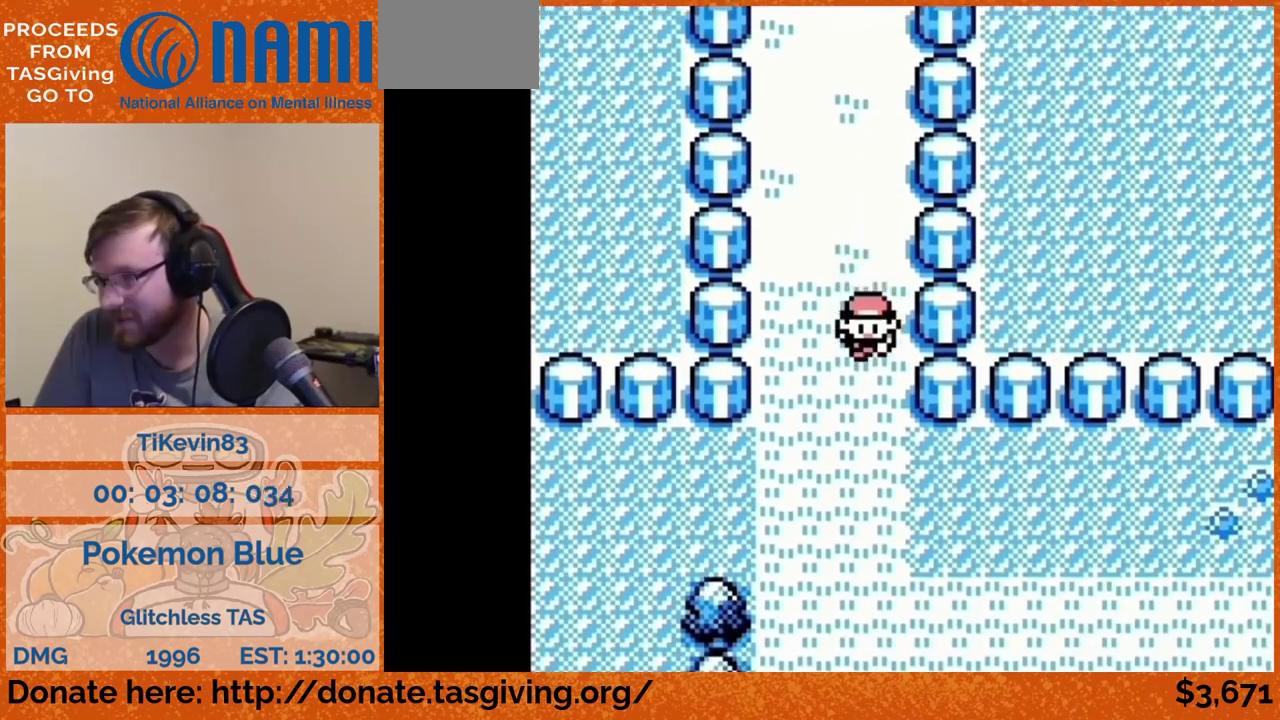
{"buttons": ["DPAD_DOWN"]}
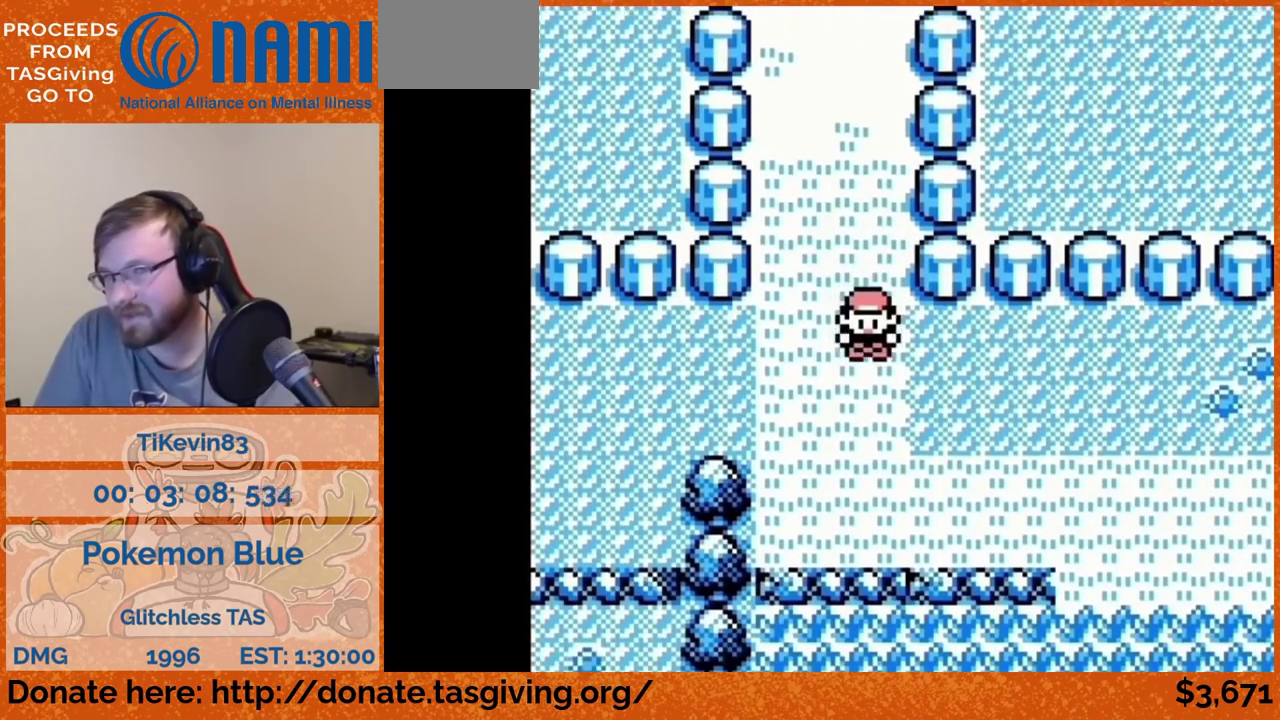
{"buttons": ["DPAD_RIGHT"], "events": [[317, "DPAD_DOWN", "up"], [317, "DPAD_RIGHT", "down"]]}
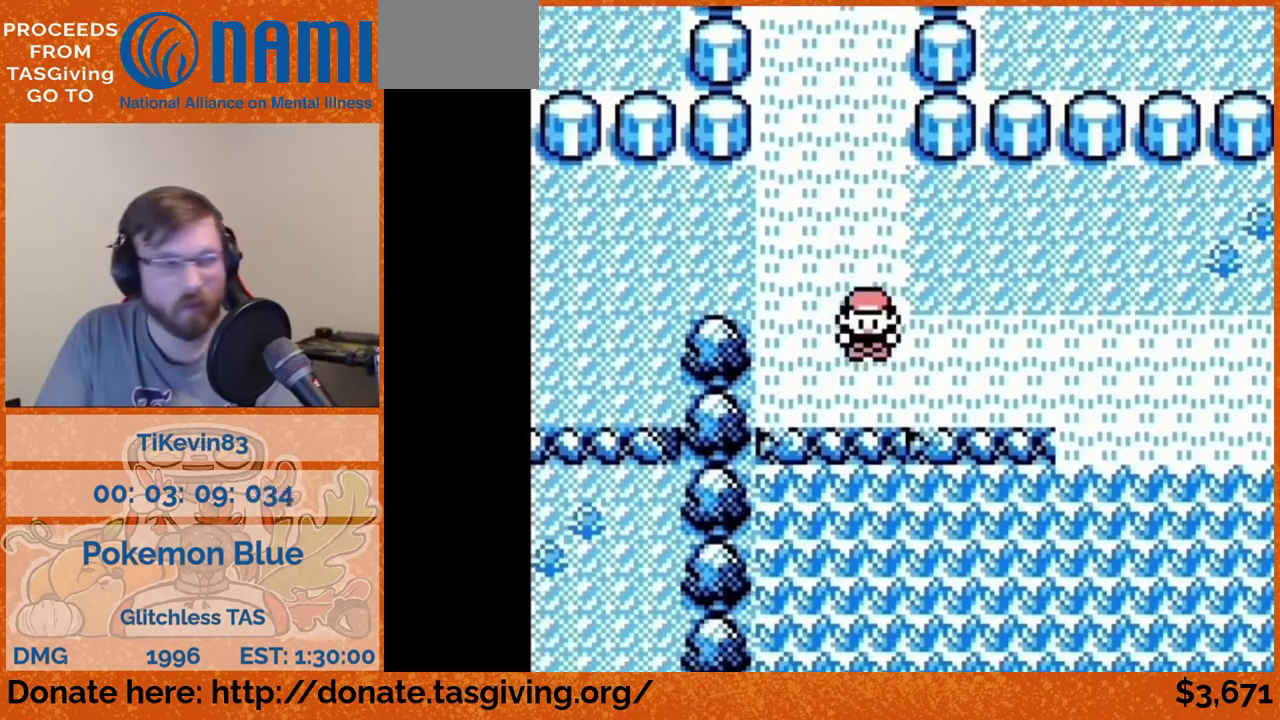
{"buttons": ["A", "DPAD_RIGHT"], "events": [[317, "A", "down"]]}
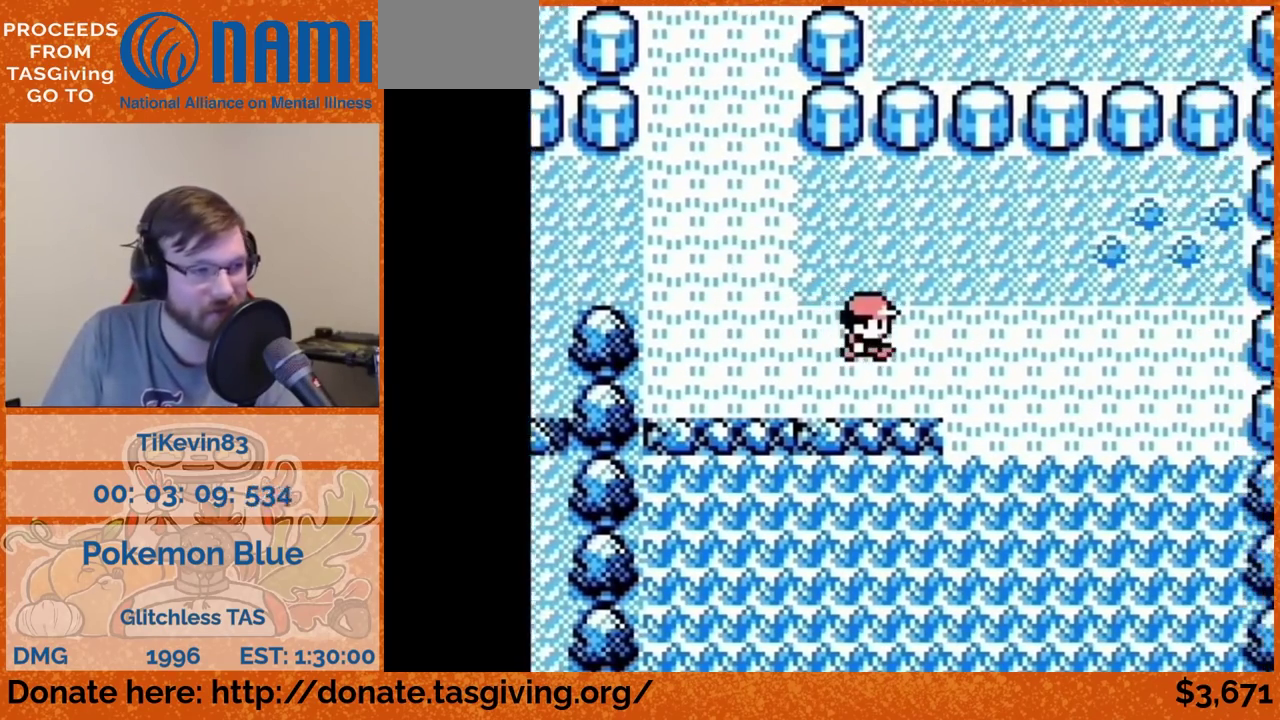
{"buttons": ["DPAD_DOWN"], "events": [[100, "A", "up"], [167, "DPAD_DOWN", "down"], [167, "DPAD_RIGHT", "up"]]}
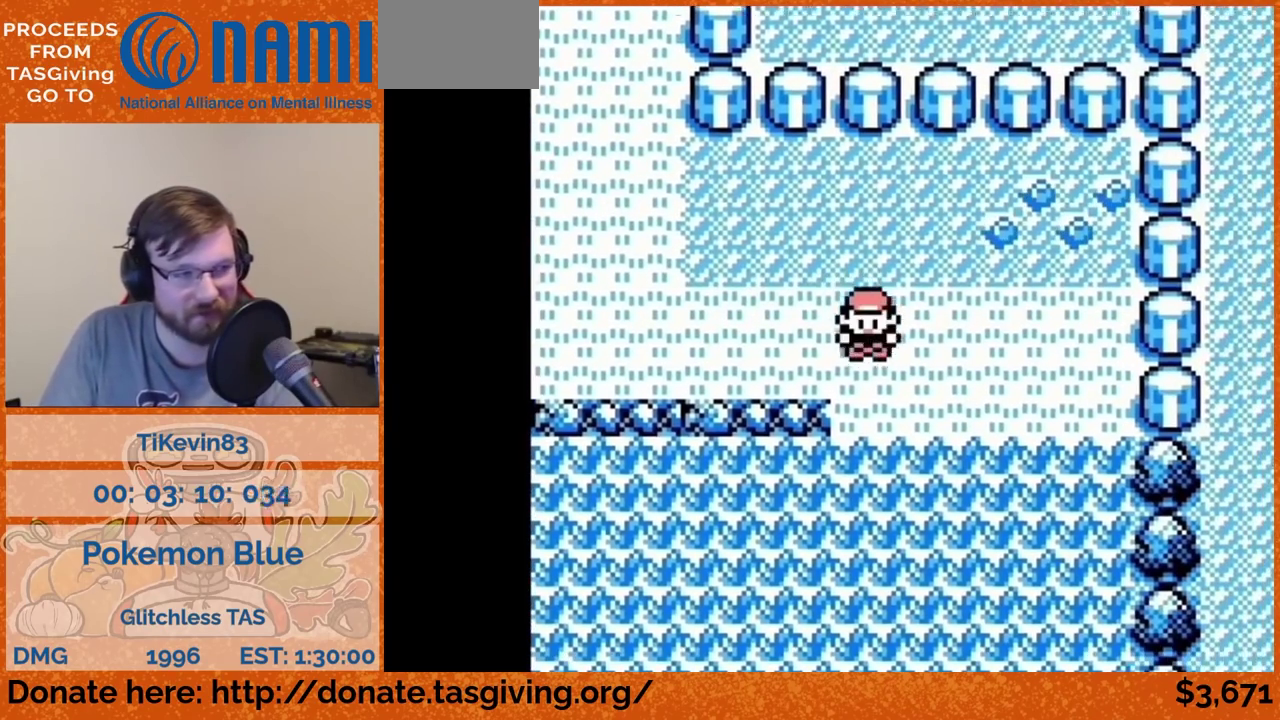
{"buttons": ["DPAD_DOWN"]}
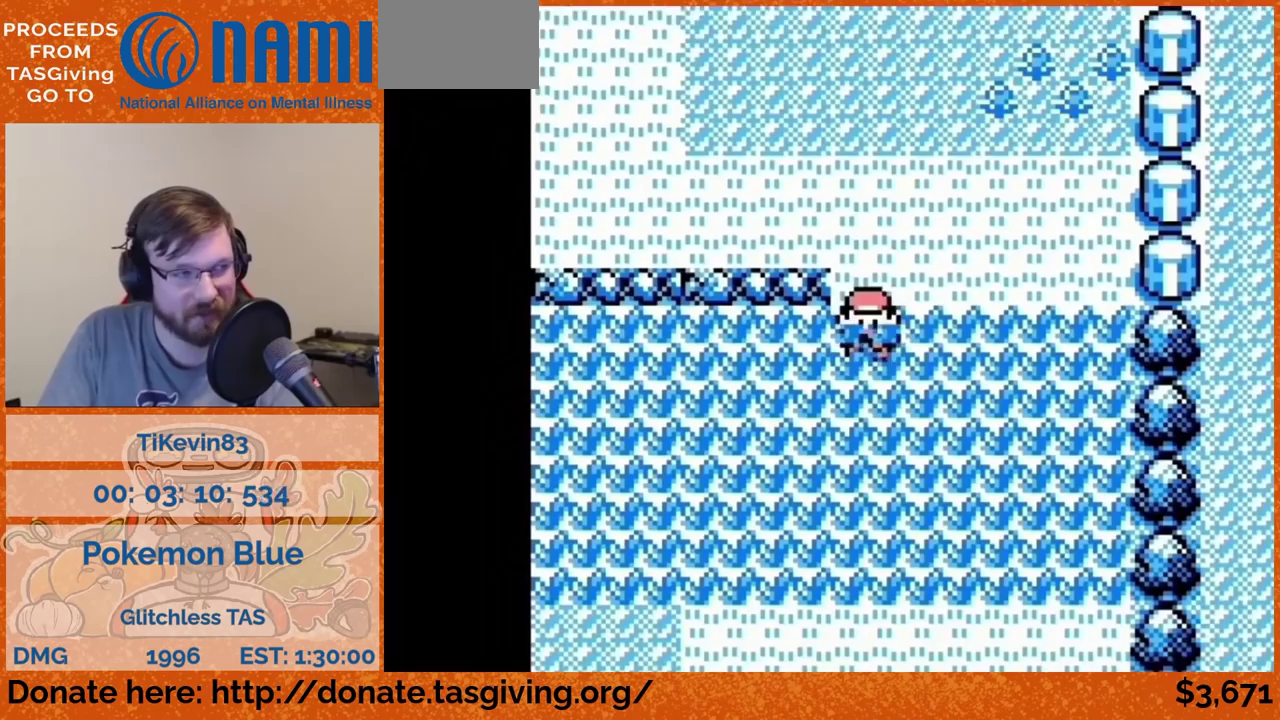
{"buttons": ["DPAD_DOWN"]}
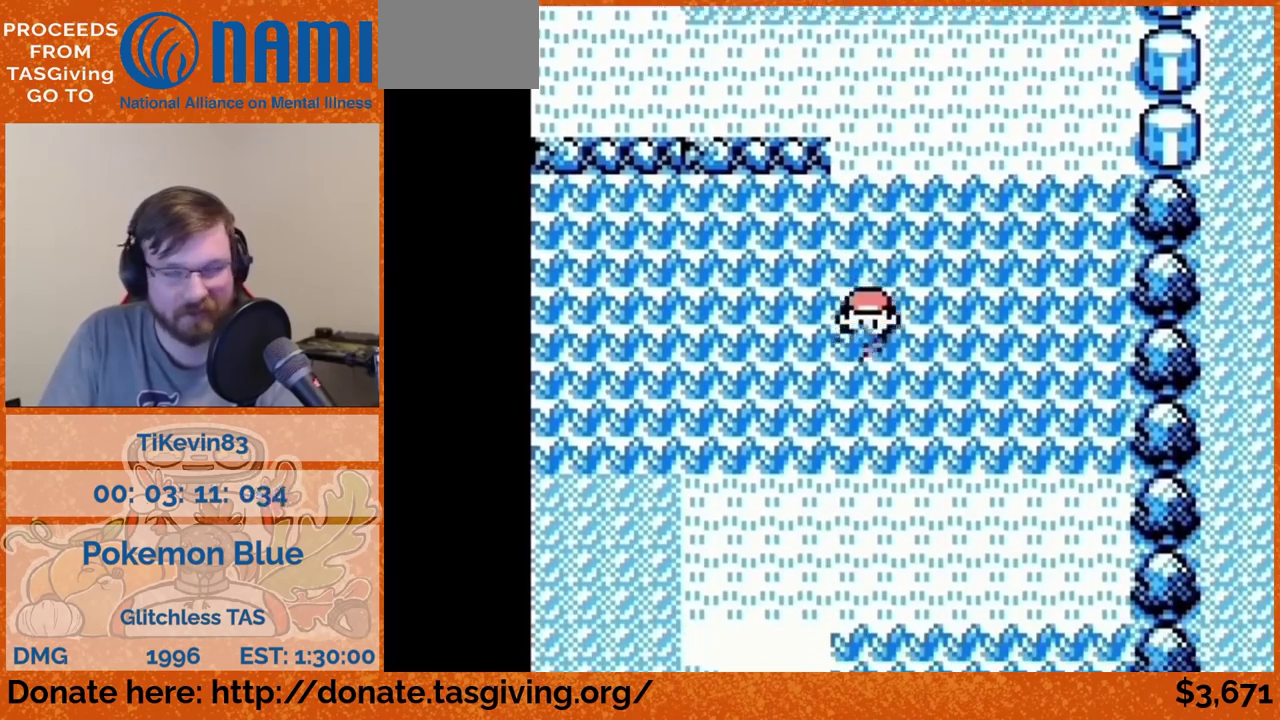
{"buttons": ["DPAD_DOWN"]}
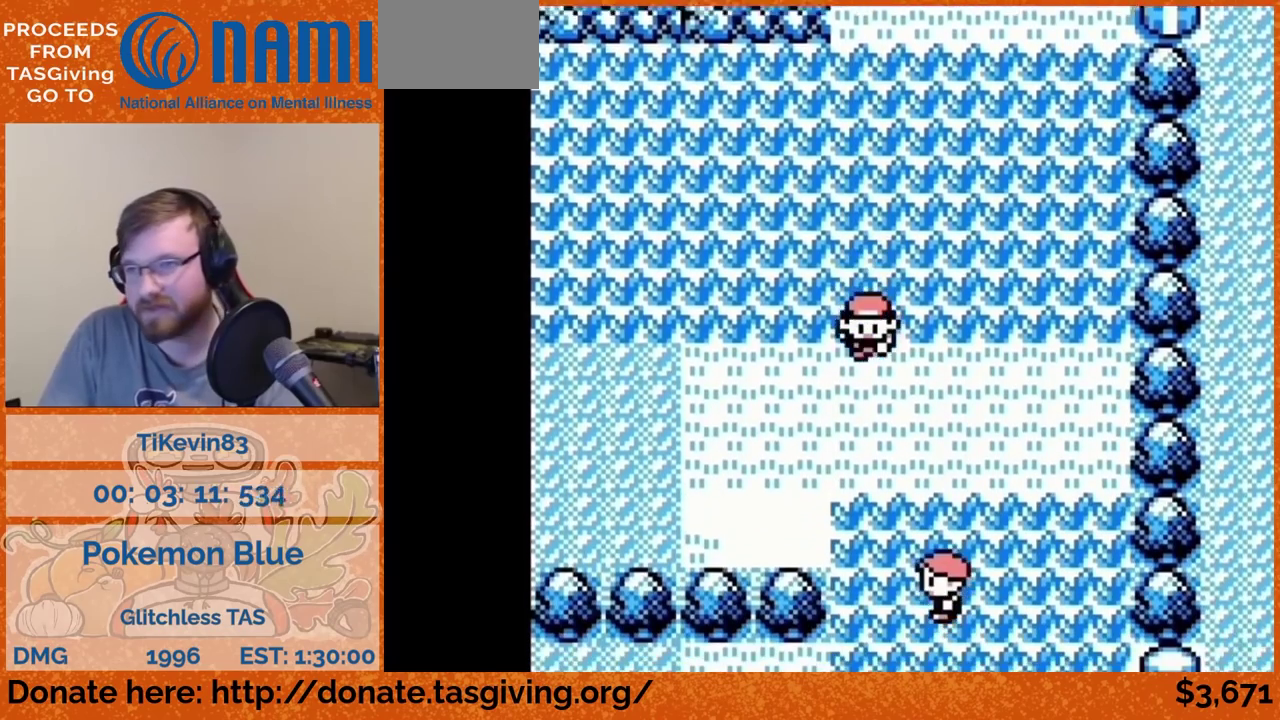
{"buttons": ["DPAD_DOWN"]}
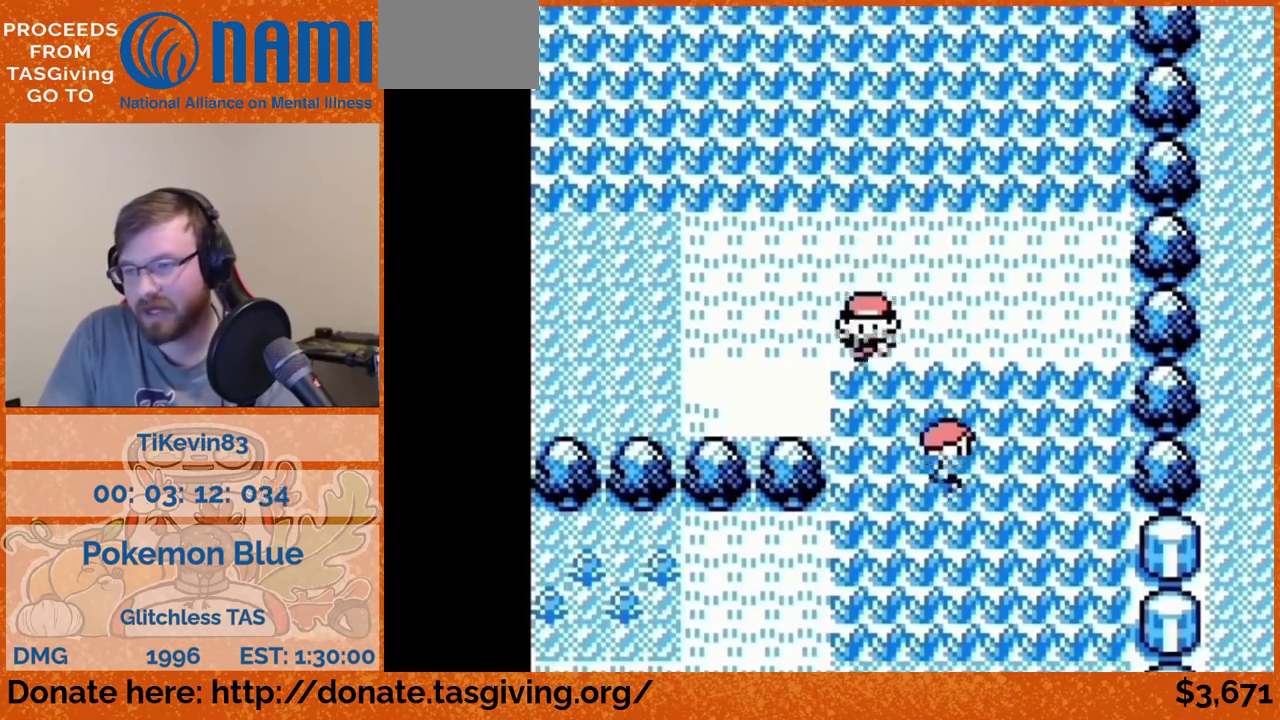
{"buttons": ["DPAD_DOWN"]}
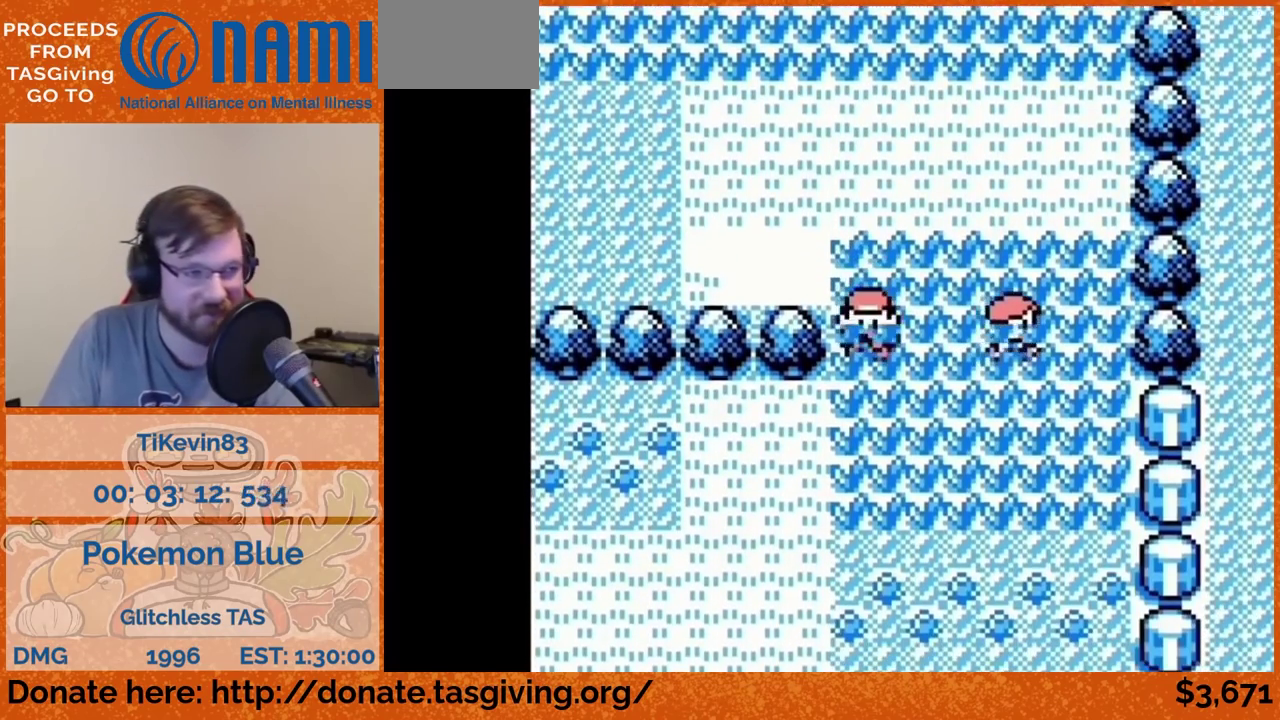
{"buttons": ["DPAD_LEFT"], "events": [[200, "DPAD_DOWN", "up"], [200, "DPAD_LEFT", "down"]]}
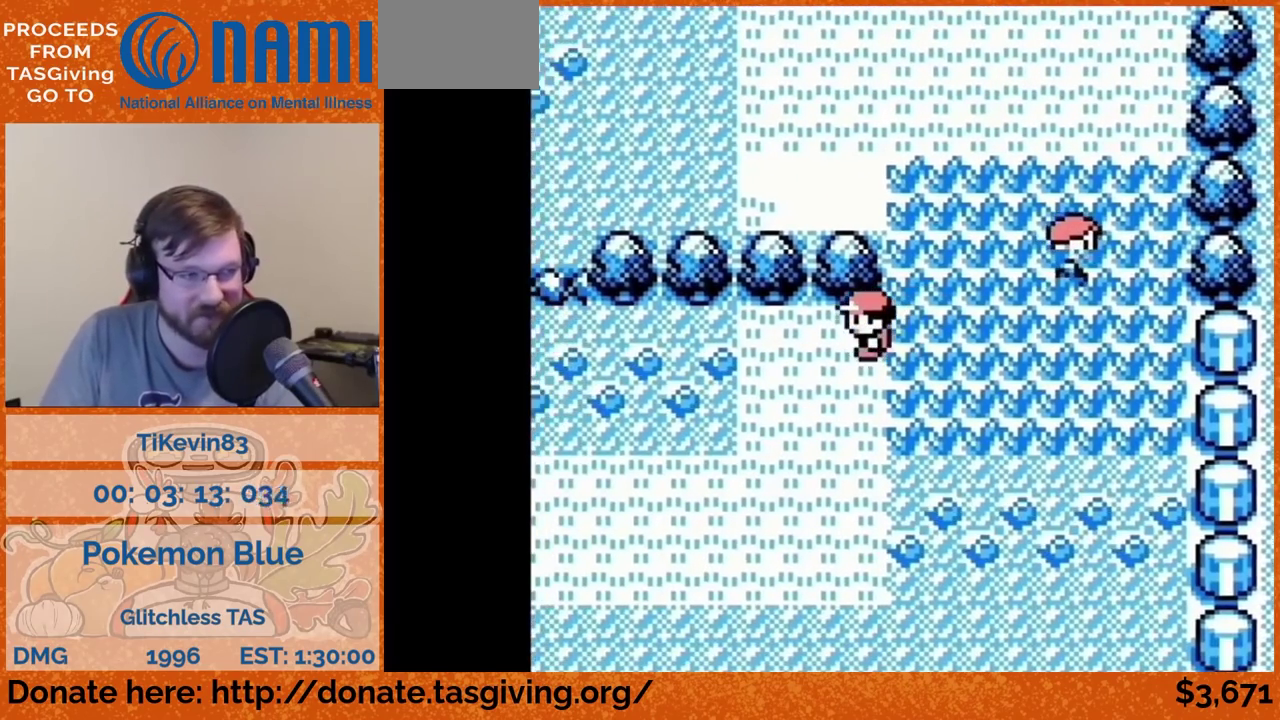
{"buttons": ["DPAD_DOWN"], "events": [[317, "DPAD_DOWN", "down"], [317, "DPAD_LEFT", "up"]]}
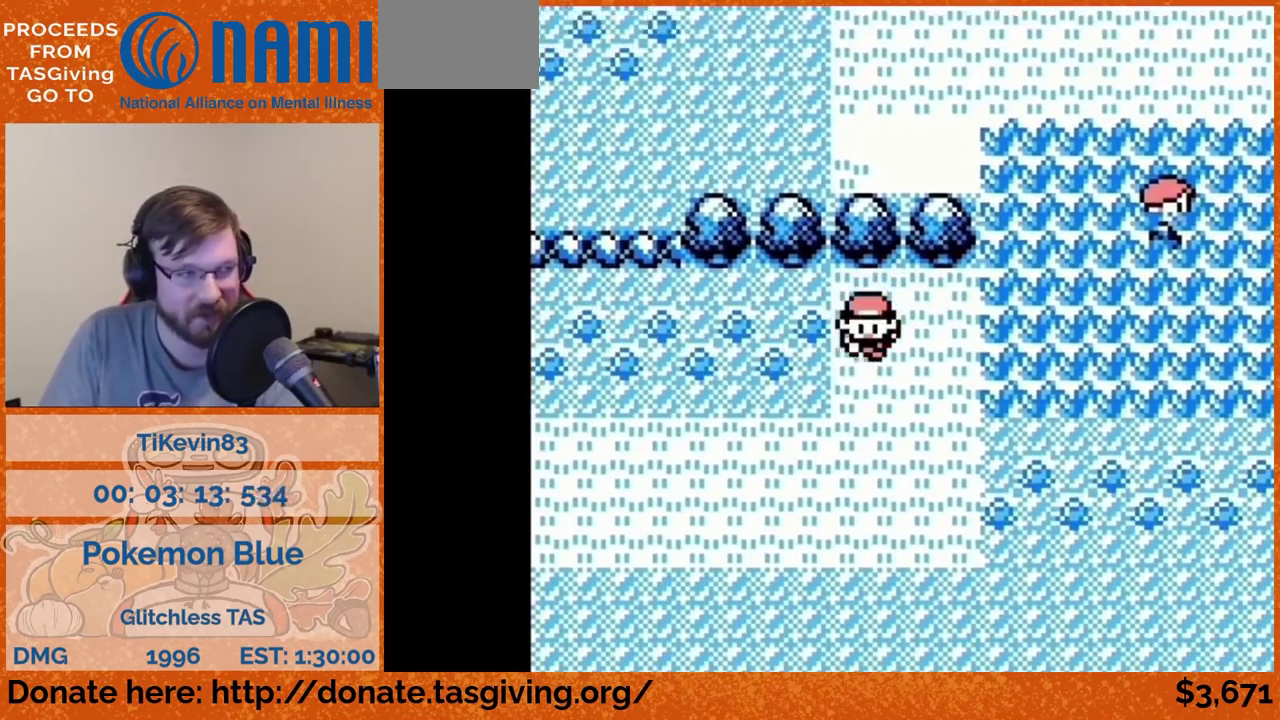
{"buttons": ["DPAD_DOWN"]}